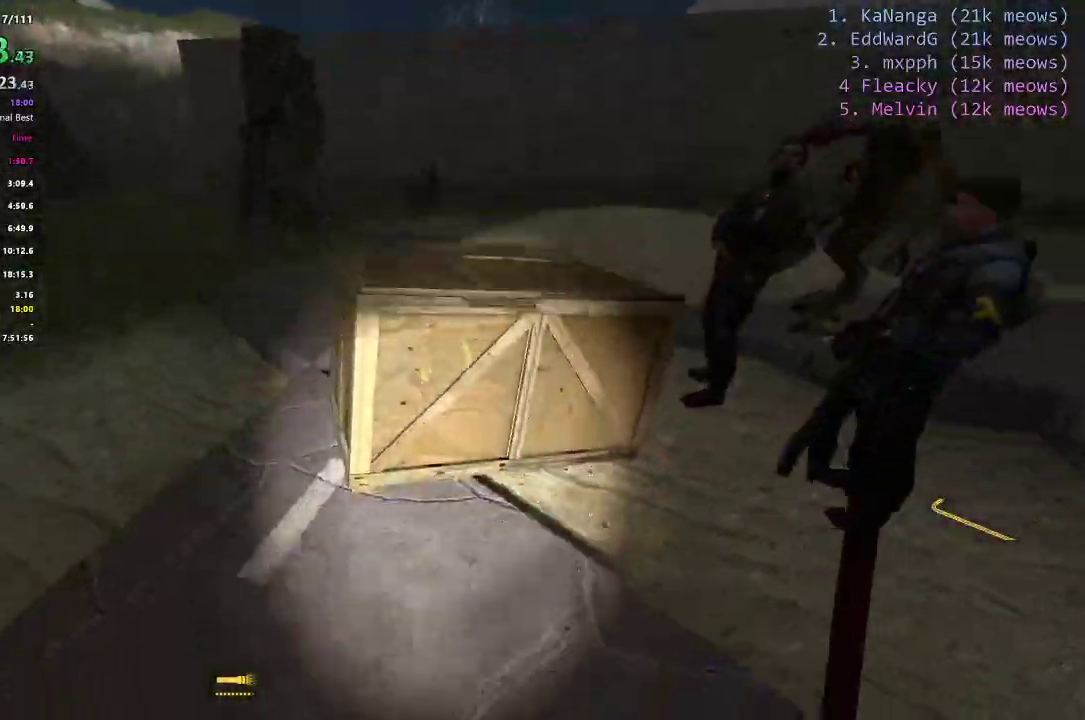
Gameplay with keyboard; each line is a JSON object with the keys held at the frame after it. "events" lists presses ("down") and releases ("up") of "1", "2", "3", "4", "5", "a", "alt", "c", "caps_lock", "ctrl", "d", "e", "f", "g", "q", "r", "s", "shift", "space", "t", "tab", "v", "w", "x" and "z" between this image and that frame as [ms after this image, input, new state], when the widget could be followed in between. No other keys are recorded. Mouse input is not recorded.
{"keys": ["a", "shift", "w"]}
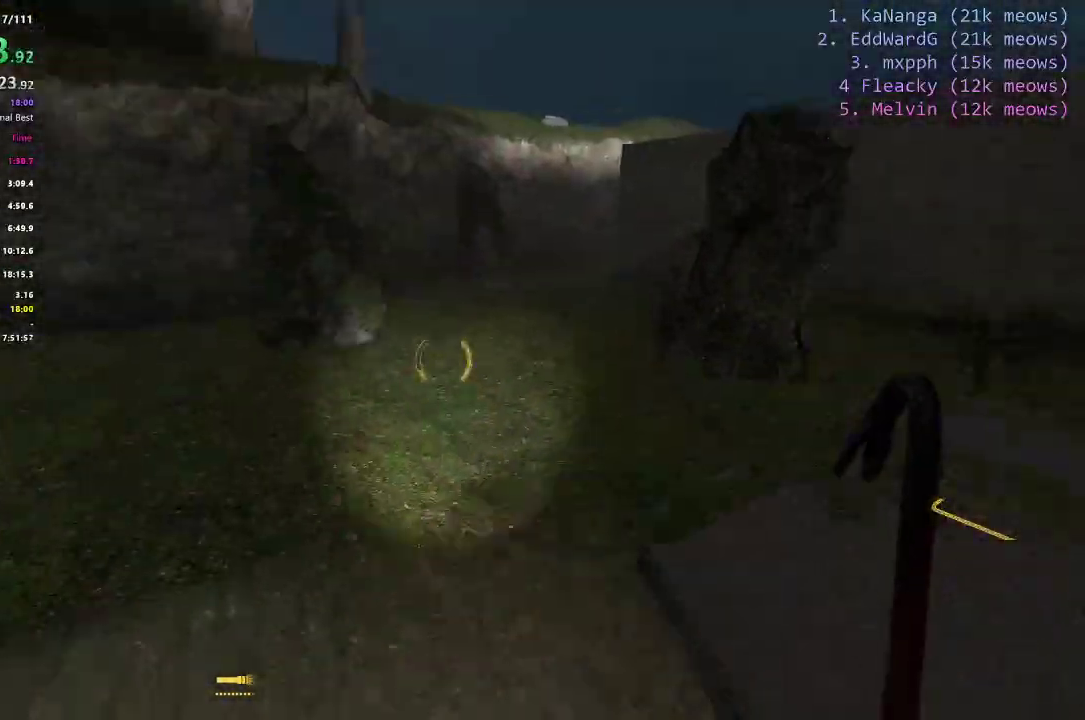
{"keys": ["ctrl", "d"], "events": [[17, "ctrl", "down"], [67, "w", "up"], [117, "a", "up"], [167, "shift", "up"], [217, "d", "down"]]}
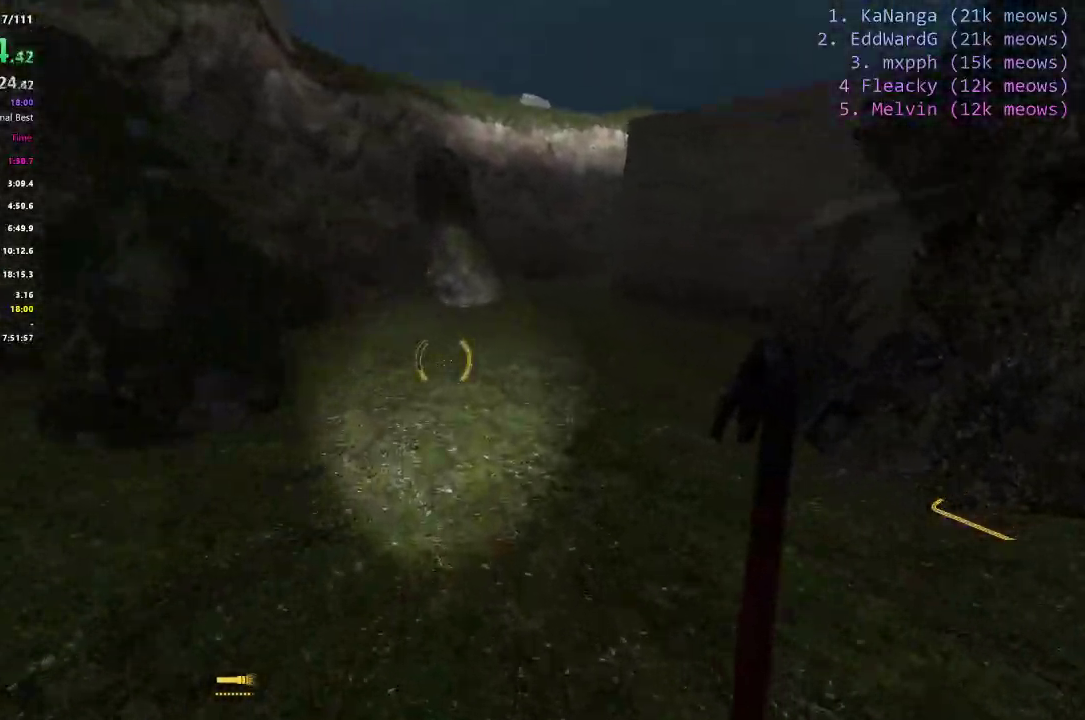
{"keys": ["ctrl", "d"], "events": [[83, "space", "down"], [417, "space", "up"]]}
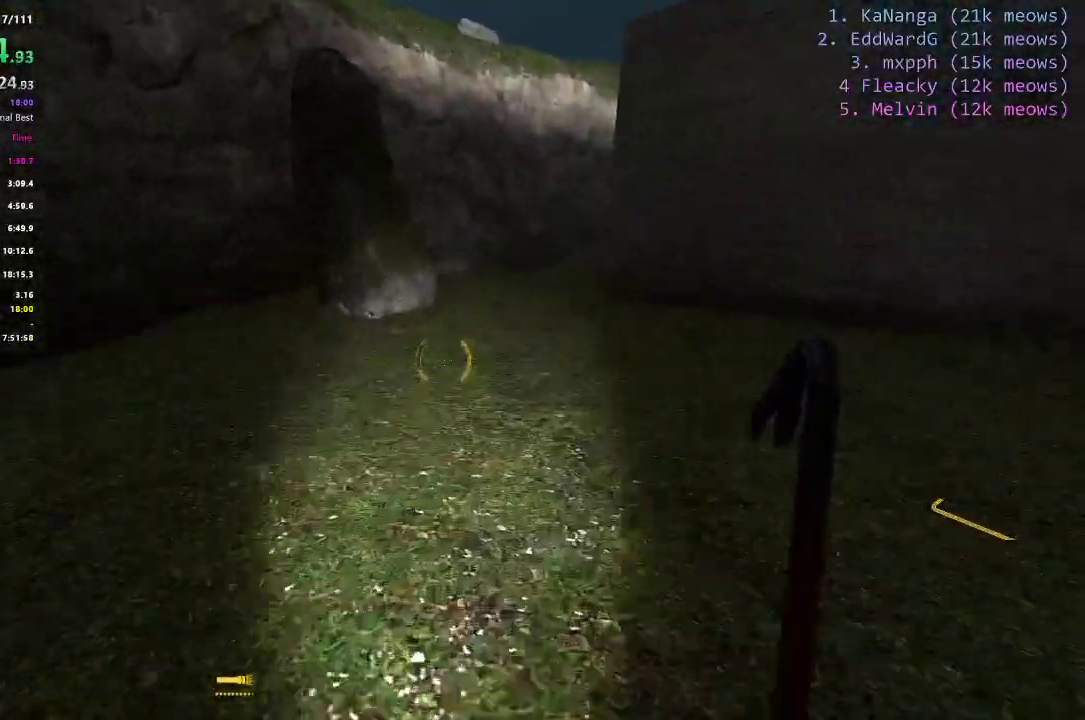
{"keys": ["ctrl", "d"], "events": [[100, "space", "down"], [417, "space", "up"]]}
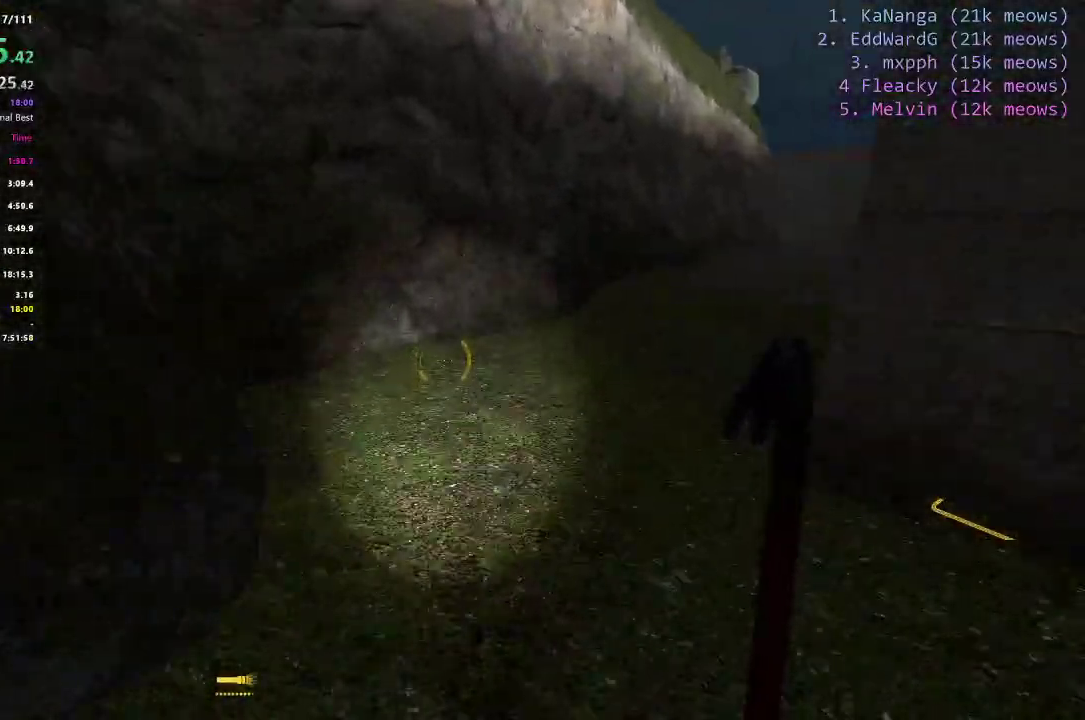
{"keys": ["ctrl", "d"], "events": [[284, "space", "down"], [501, "space", "up"]]}
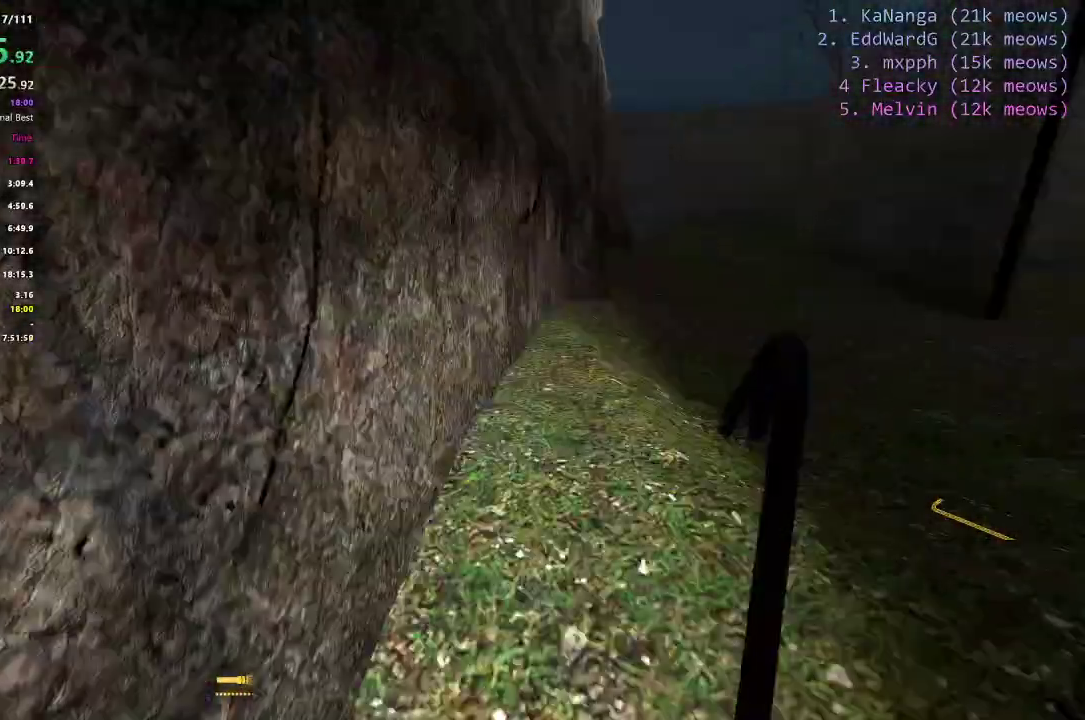
{"keys": ["d", "shift"], "events": [[50, "ctrl", "up"], [250, "shift", "down"]]}
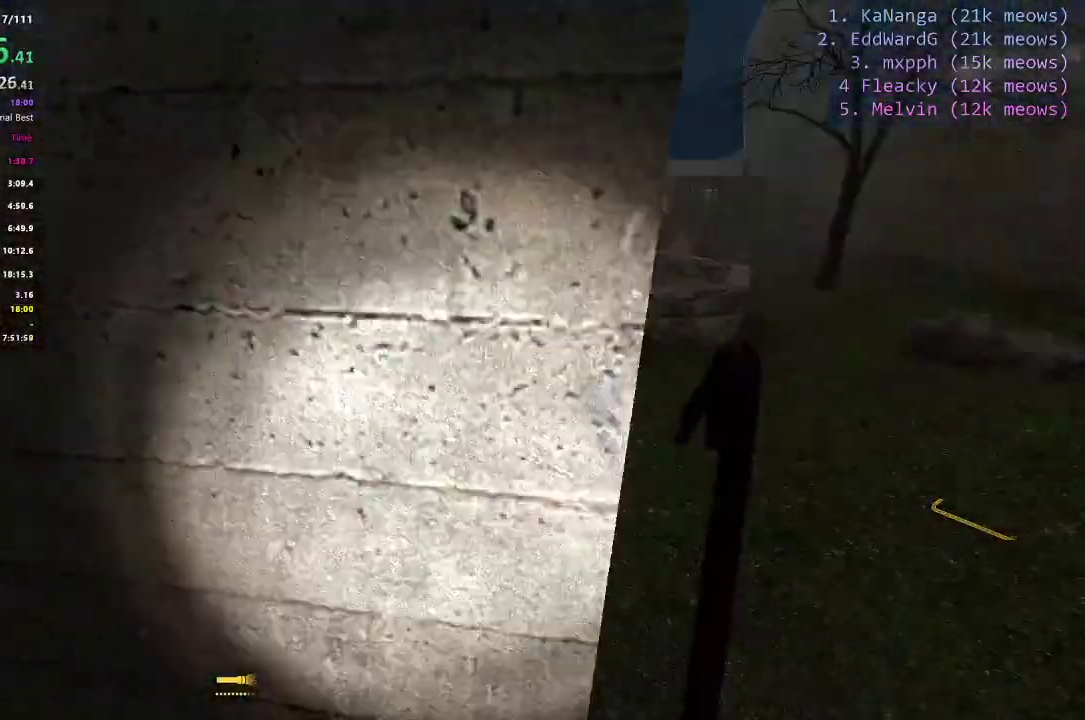
{"keys": ["d", "shift", "w"]}
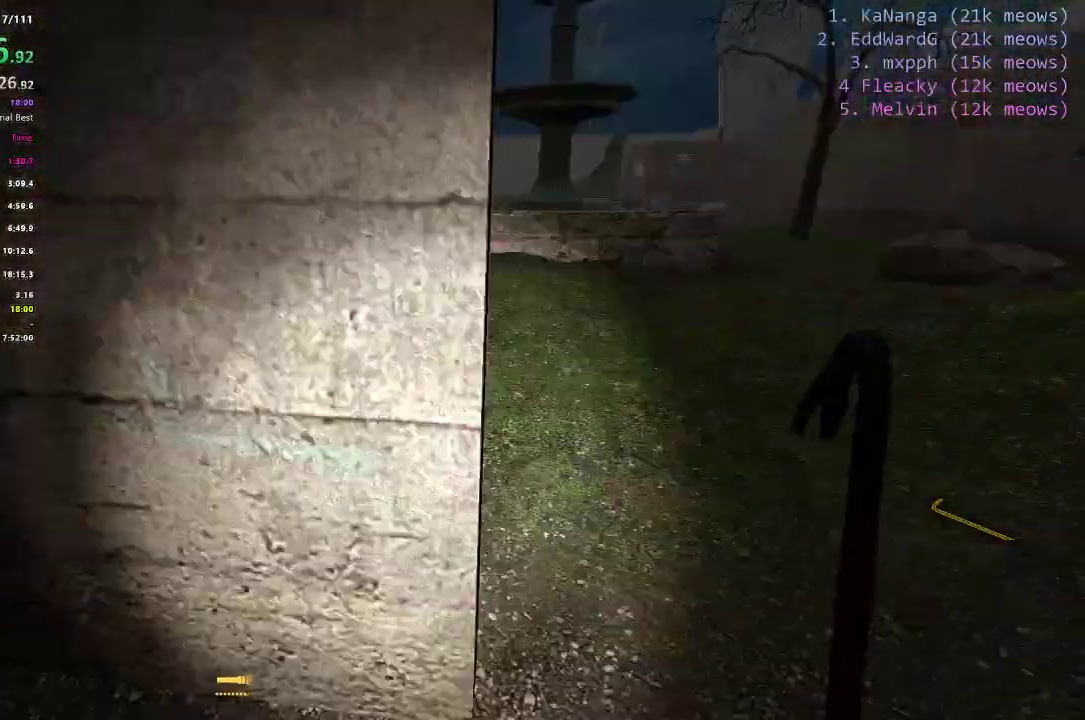
{"keys": ["d", "shift", "w"], "events": []}
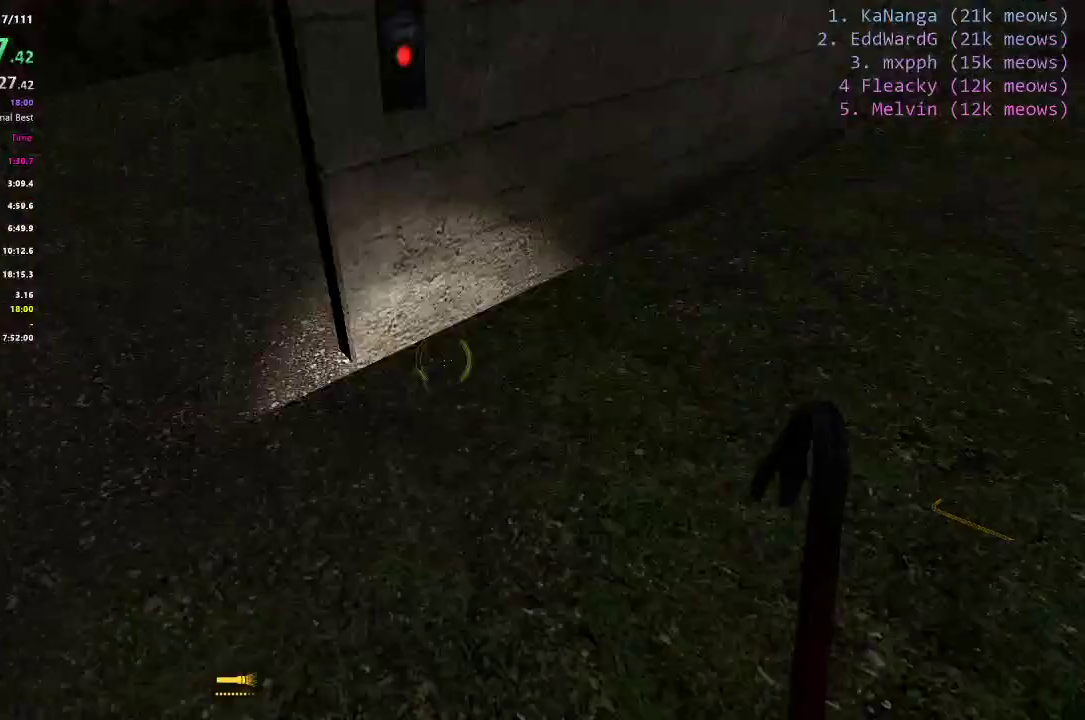
{"keys": ["a", "ctrl", "d", "space"], "events": [[50, "ctrl", "down"], [50, "w", "up"], [100, "shift", "up"], [484, "a", "down"], [484, "space", "down"]]}
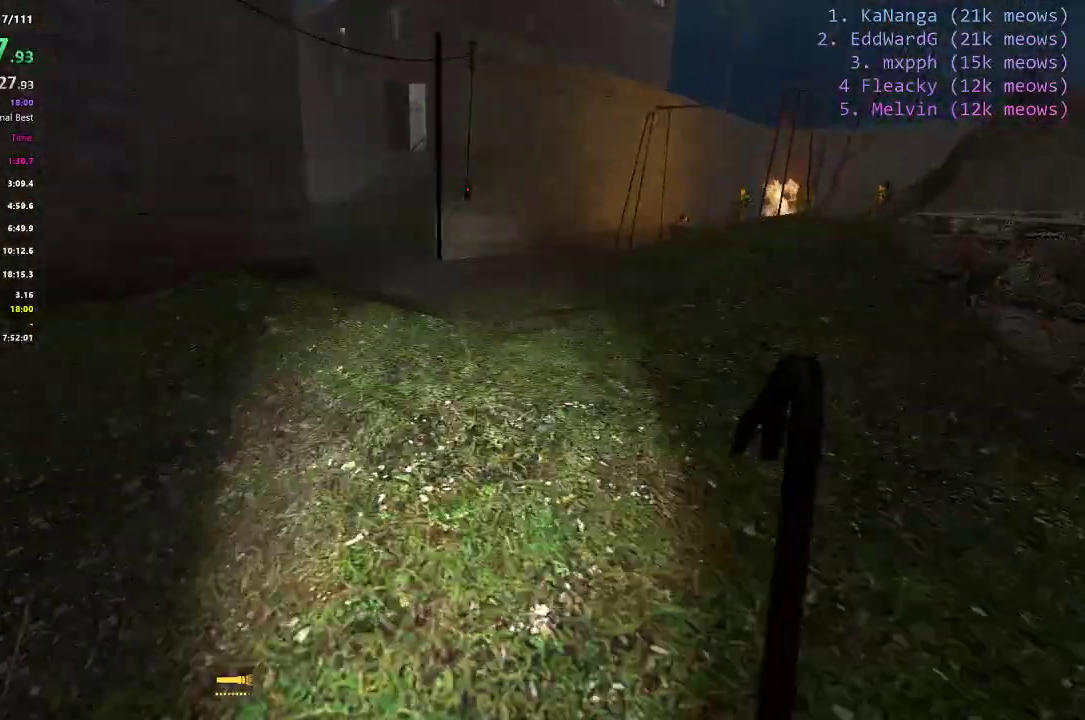
{"keys": ["a", "ctrl"], "events": [[50, "d", "up"], [250, "a", "up"], [350, "space", "up"], [500, "a", "down"]]}
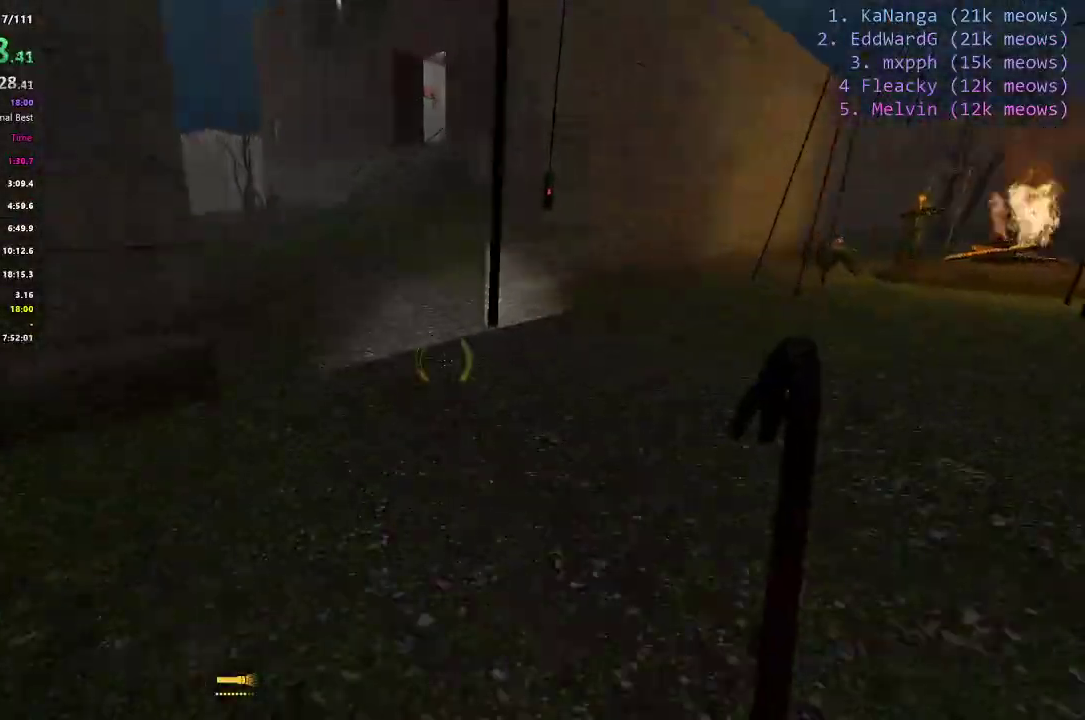
{"keys": ["a", "ctrl"], "events": [[200, "space", "down"], [451, "space", "up"]]}
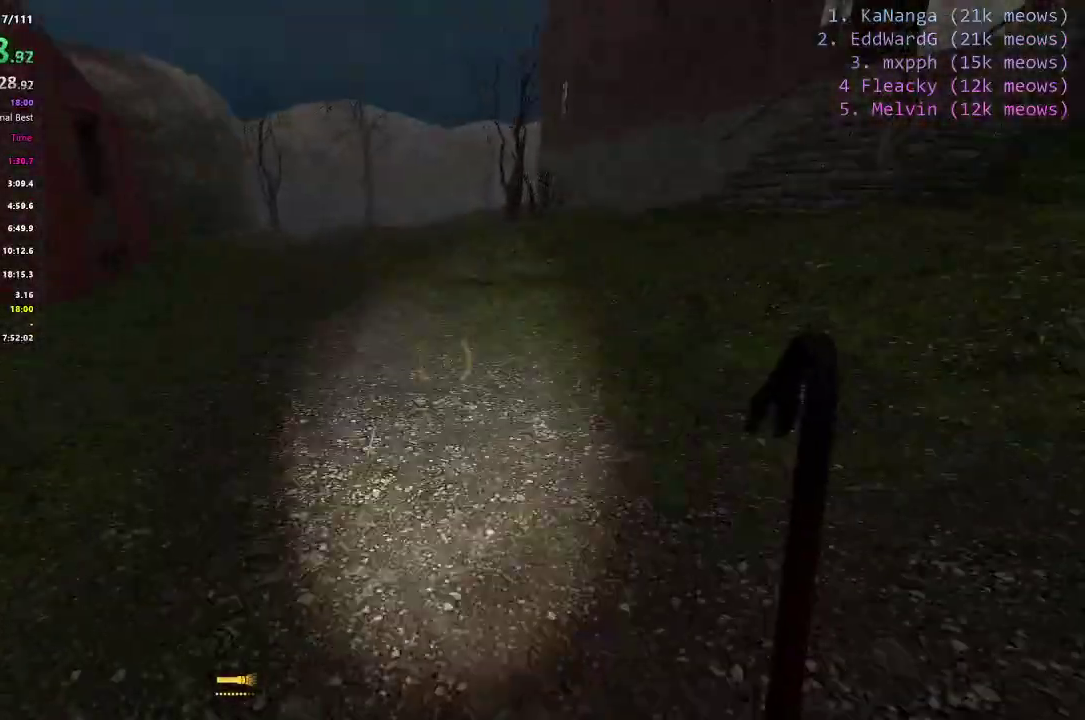
{"keys": ["ctrl", "d"], "events": [[100, "space", "down"], [200, "d", "down"], [250, "a", "up"], [383, "space", "up"]]}
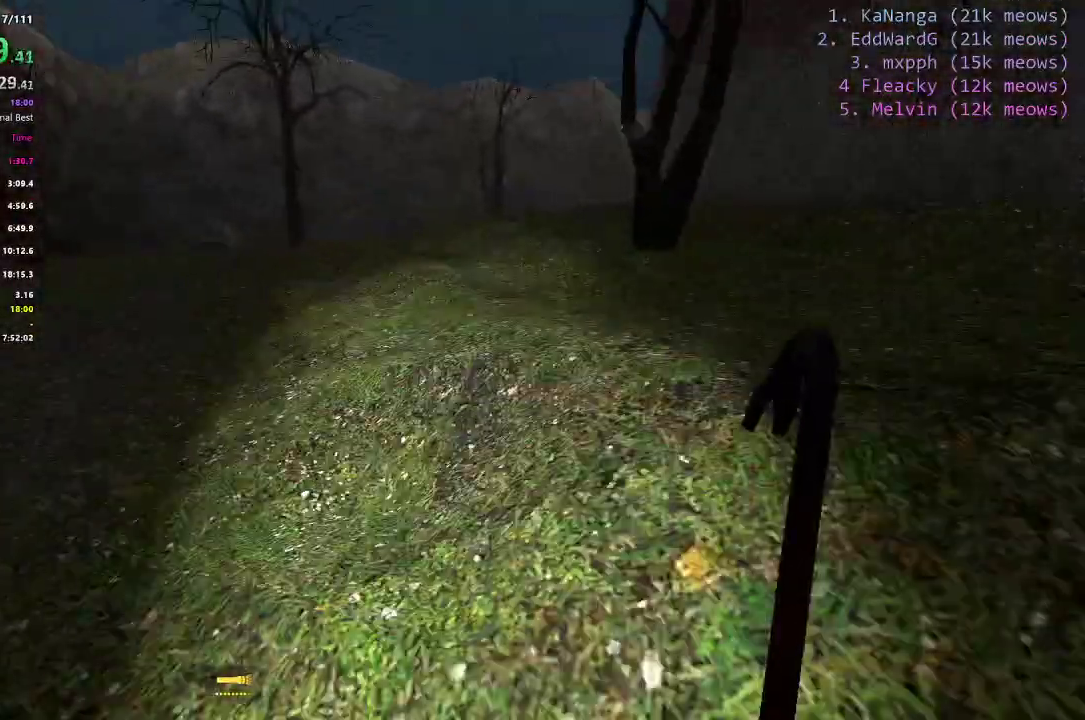
{"keys": ["shift"], "events": [[217, "ctrl", "up"], [451, "d", "up"], [451, "shift", "down"]]}
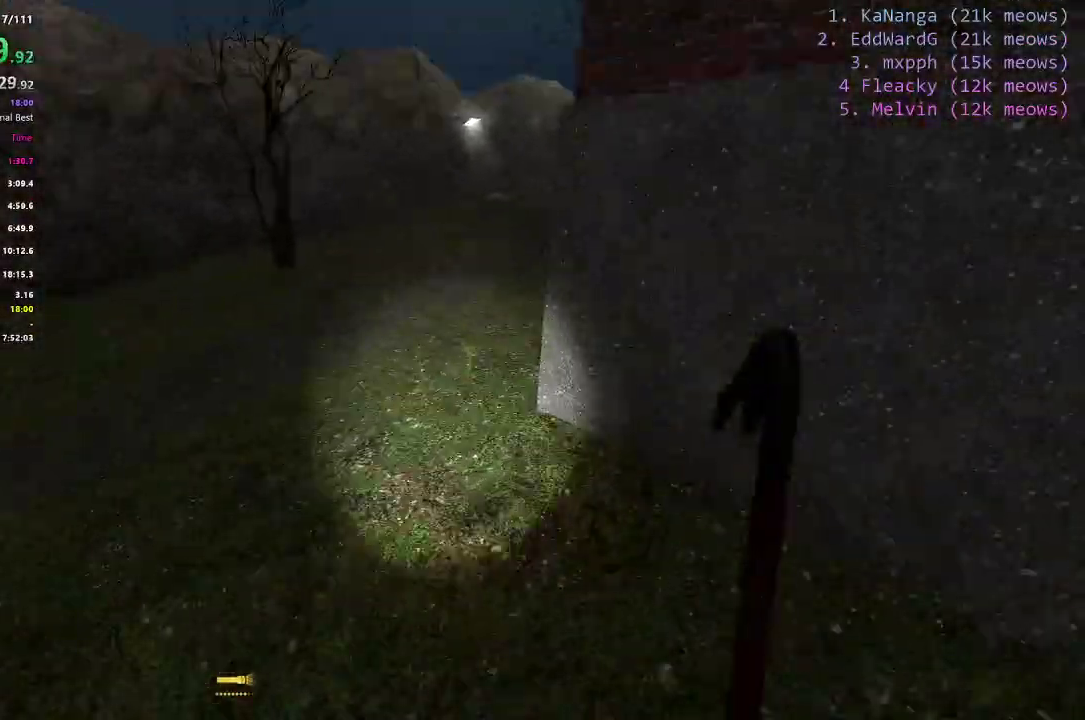
{"keys": ["shift", "w"], "events": [[33, "w", "down"]]}
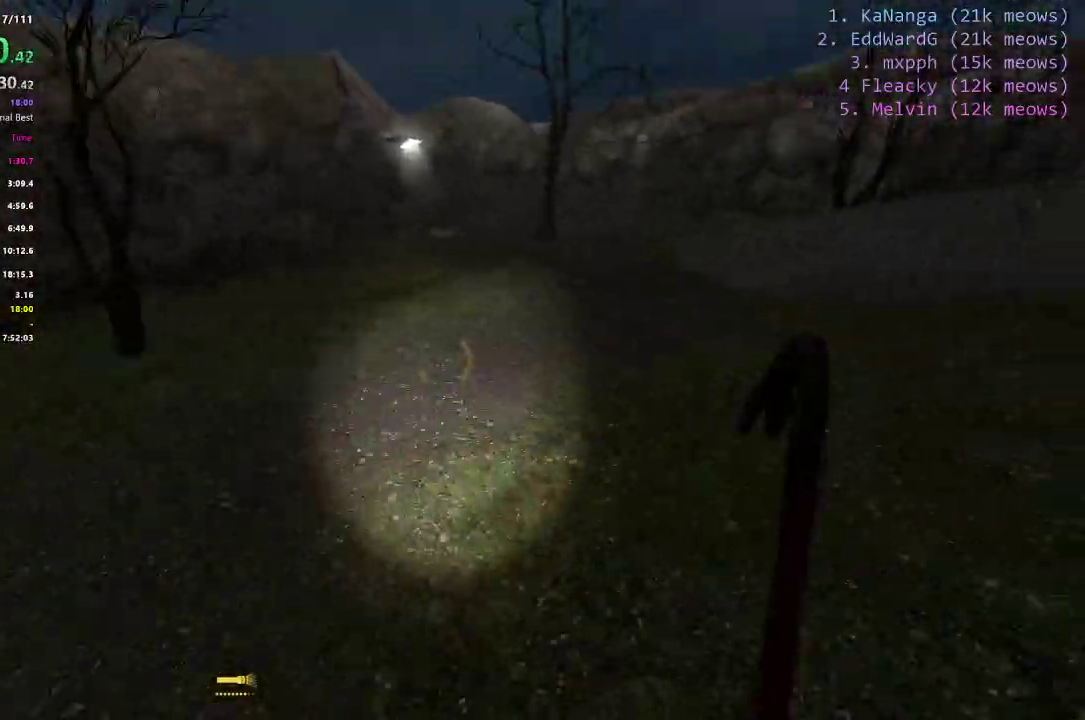
{"keys": ["shift", "w"], "events": []}
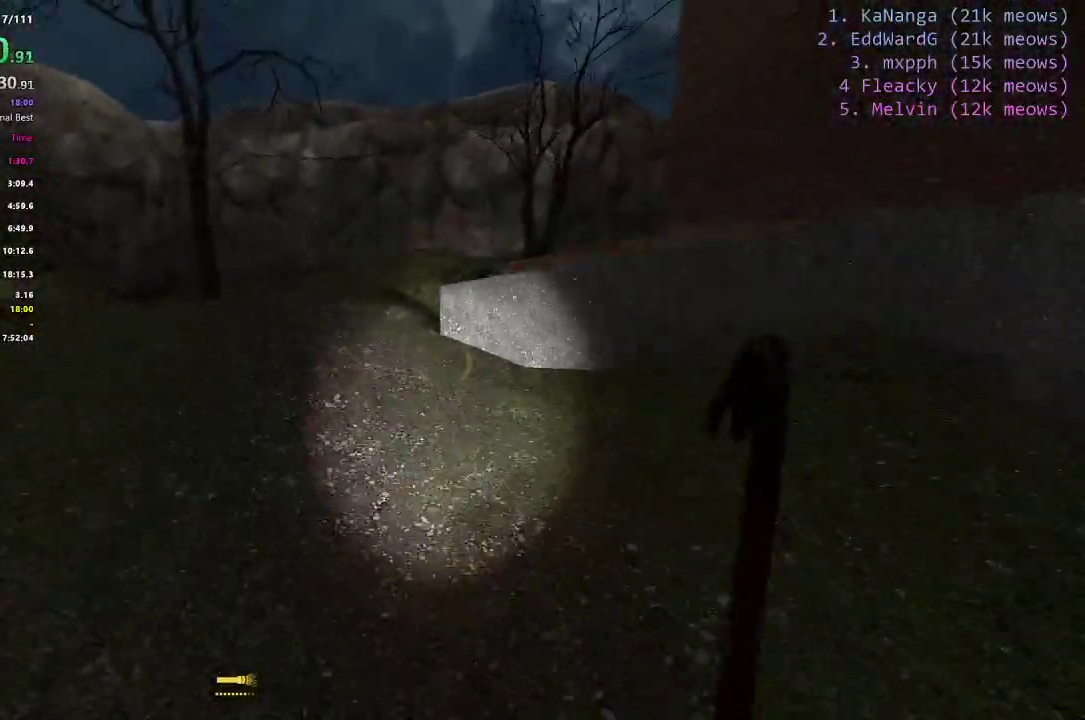
{"keys": ["ctrl", "d"], "events": [[350, "ctrl", "down"], [350, "d", "down"], [450, "w", "up"], [500, "shift", "up"]]}
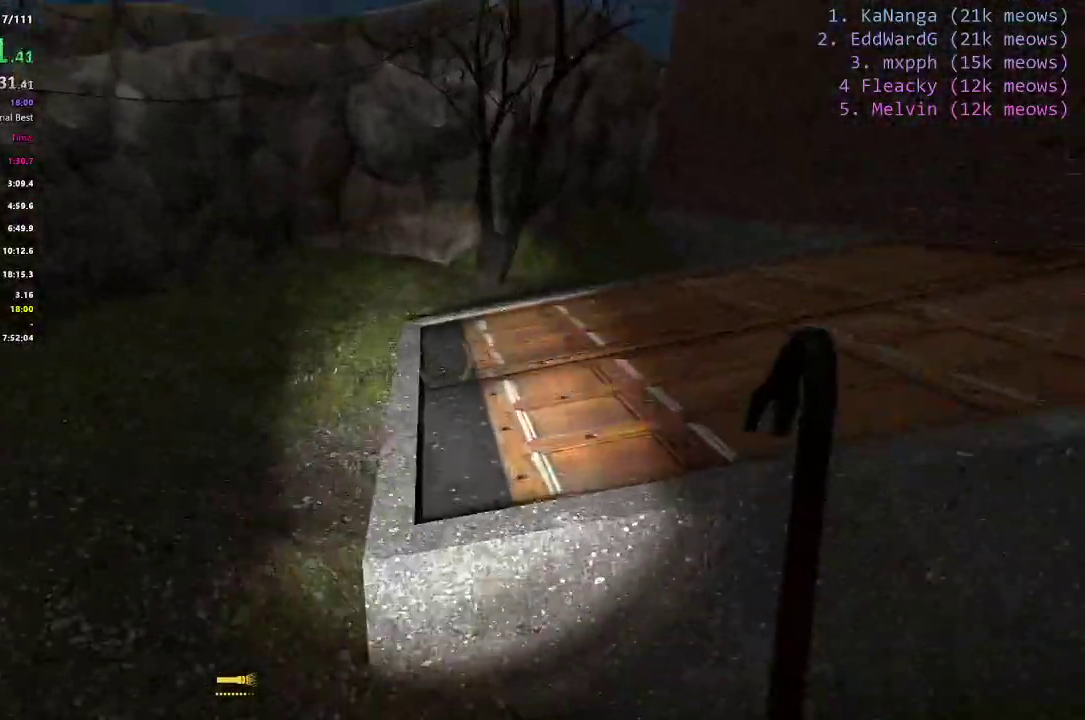
{"keys": ["ctrl", "w"], "events": [[451, "w", "down"], [501, "d", "up"]]}
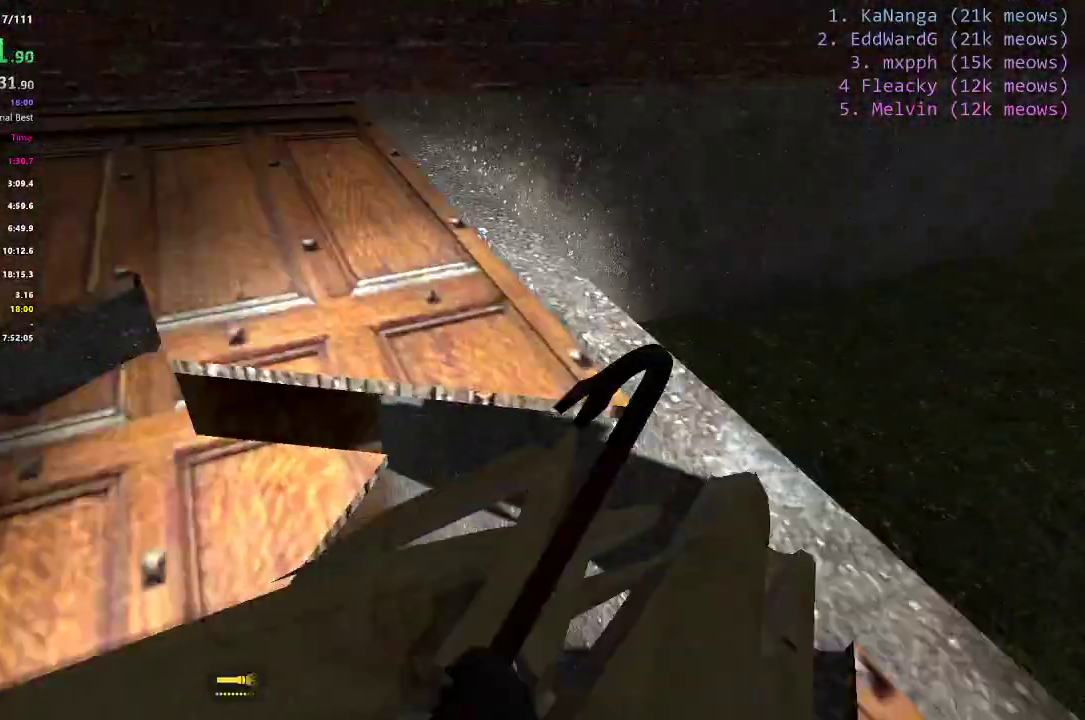
{"keys": ["ctrl", "w"], "events": []}
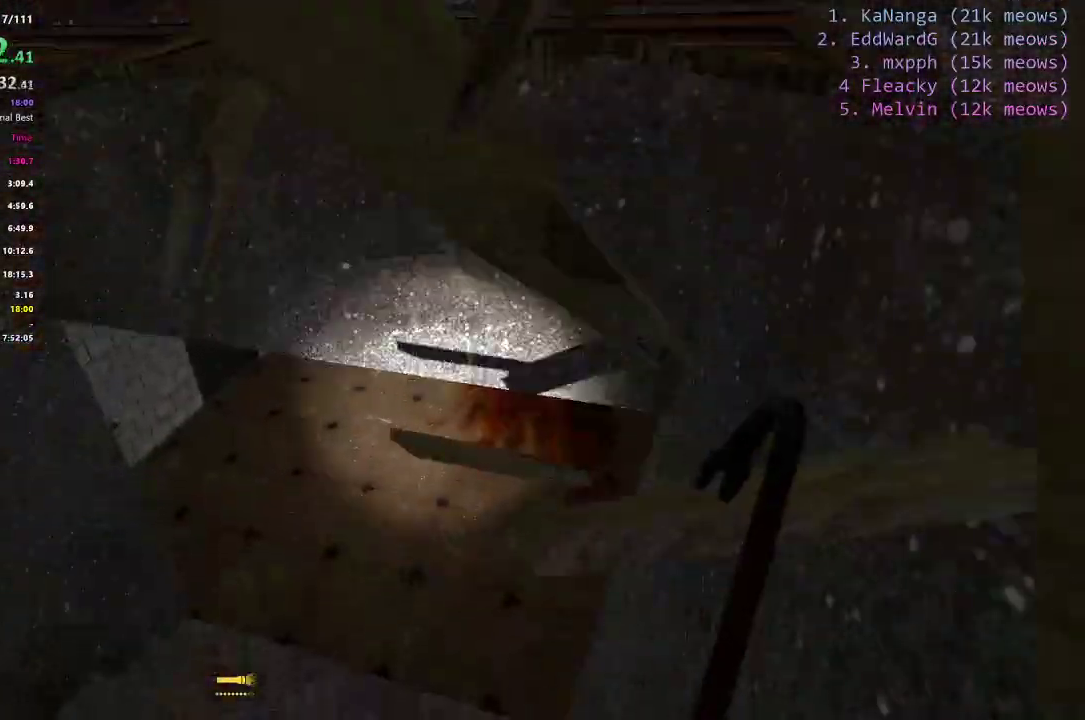
{"keys": ["shift", "w"], "events": [[217, "ctrl", "up"], [401, "shift", "down"]]}
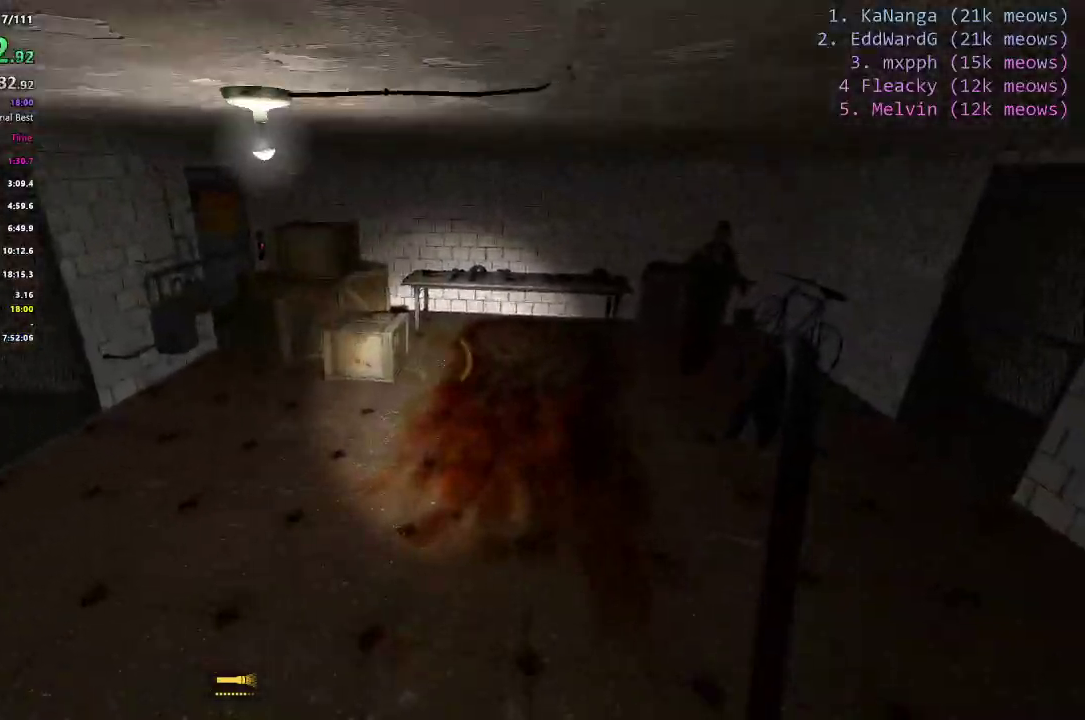
{"keys": ["shift", "w"], "events": [[133, "d", "down"], [233, "d", "up"]]}